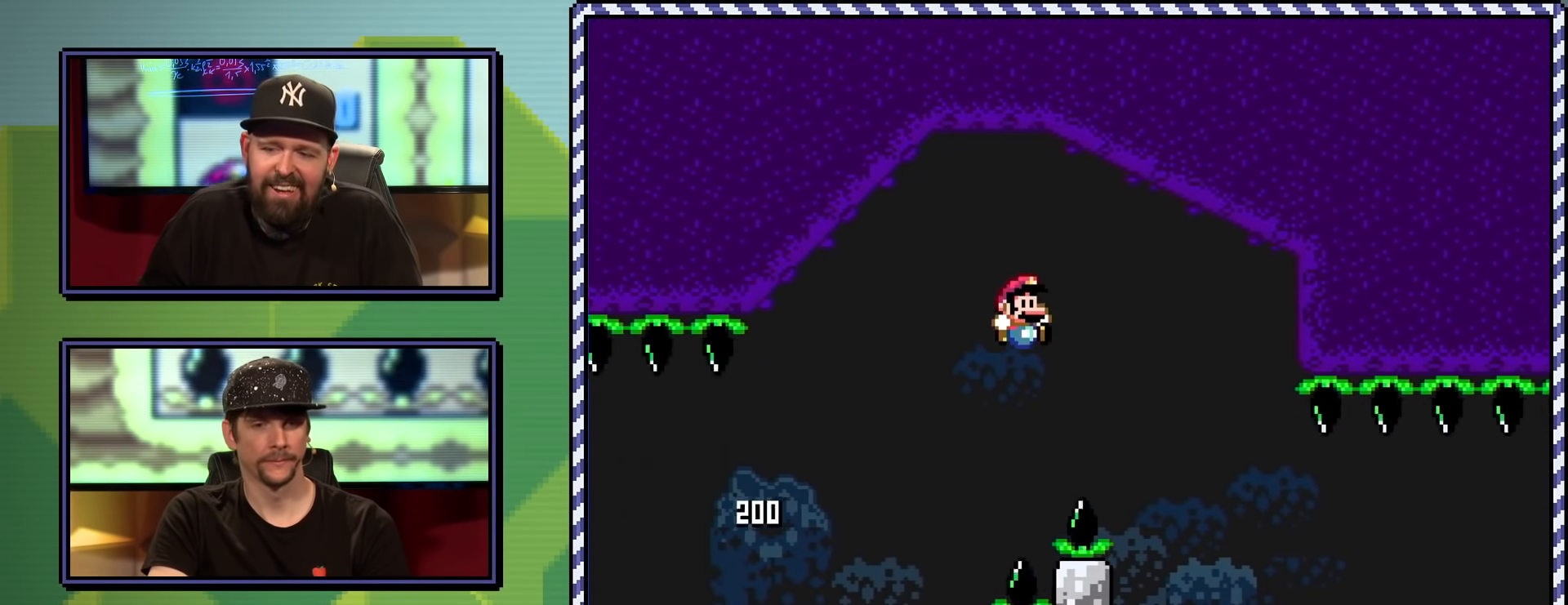
Gameplay with a controller (Nintendo layout); each line is a JSON object with the inputs held at the frame after it. "events" lists button and stick changes between this image and that frame as [ms after this image, input, new state], when the widget could be followed in between. Not read: L3 R3.
{"buttons": ["Y", "DPAD_RIGHT"], "events": [[267, "B", "up"]]}
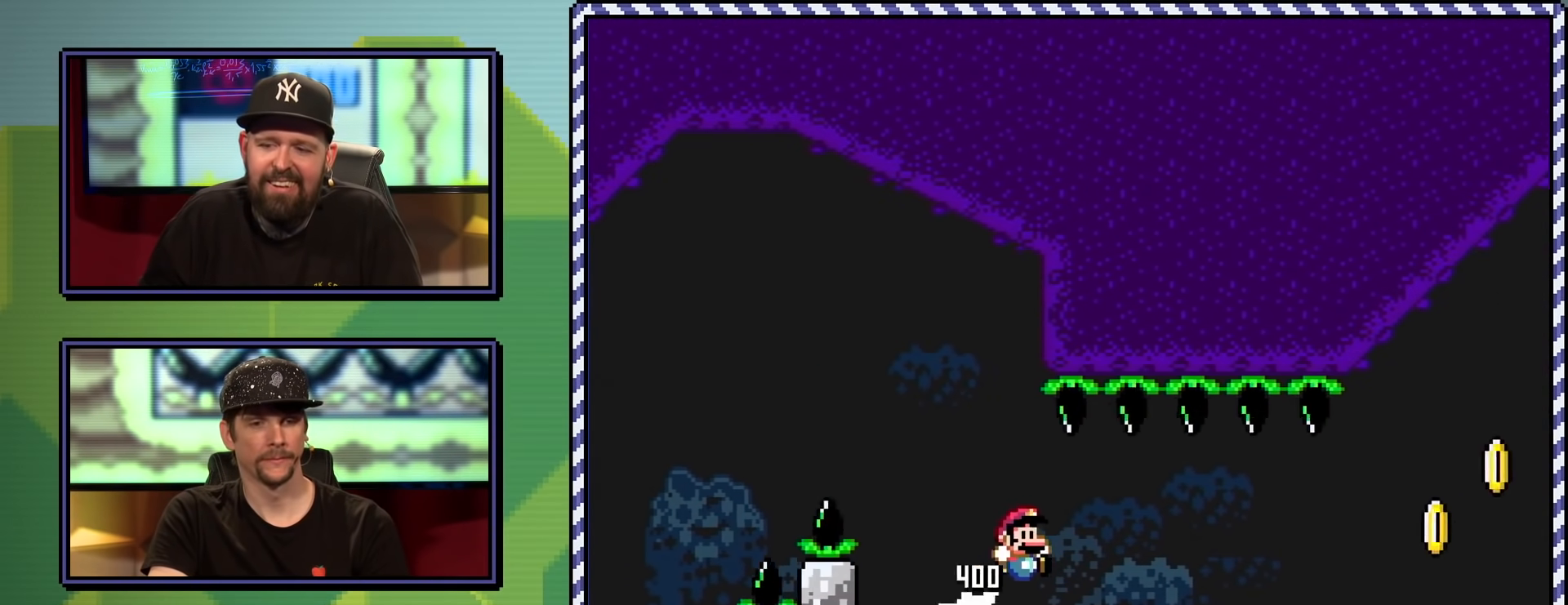
{"buttons": ["Y"], "events": [[50, "B", "down"], [301, "B", "up"], [501, "DPAD_RIGHT", "up"]]}
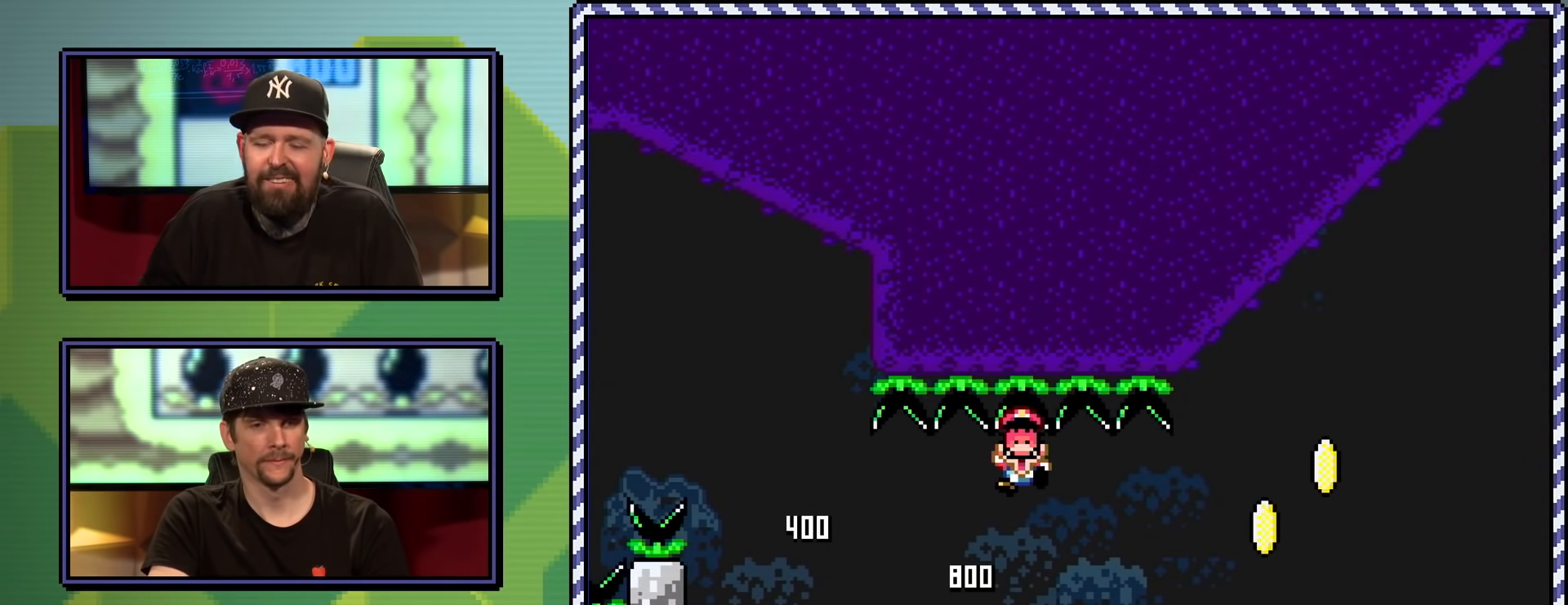
{"buttons": ["B"], "events": [[334, "Y", "up"], [484, "B", "down"]]}
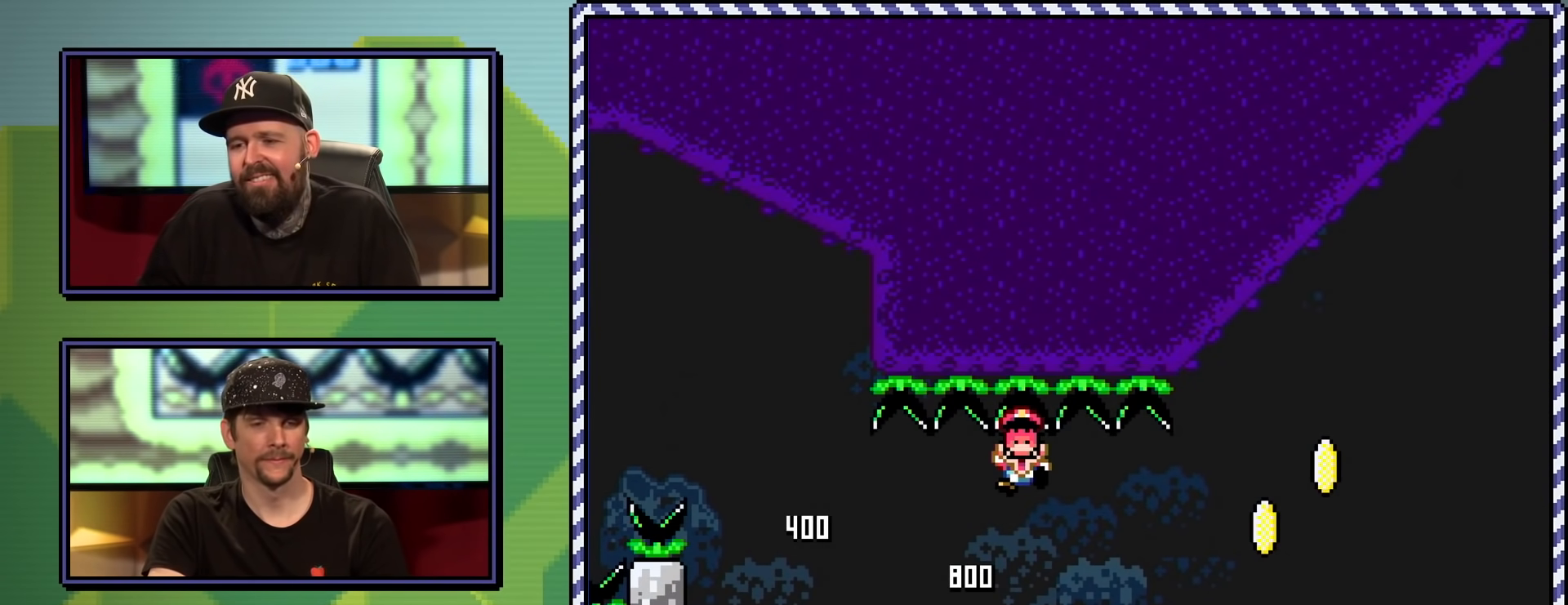
{"buttons": [], "events": [[34, "B", "up"], [134, "B", "down"], [217, "B", "up"], [267, "B", "down"], [351, "B", "up"]]}
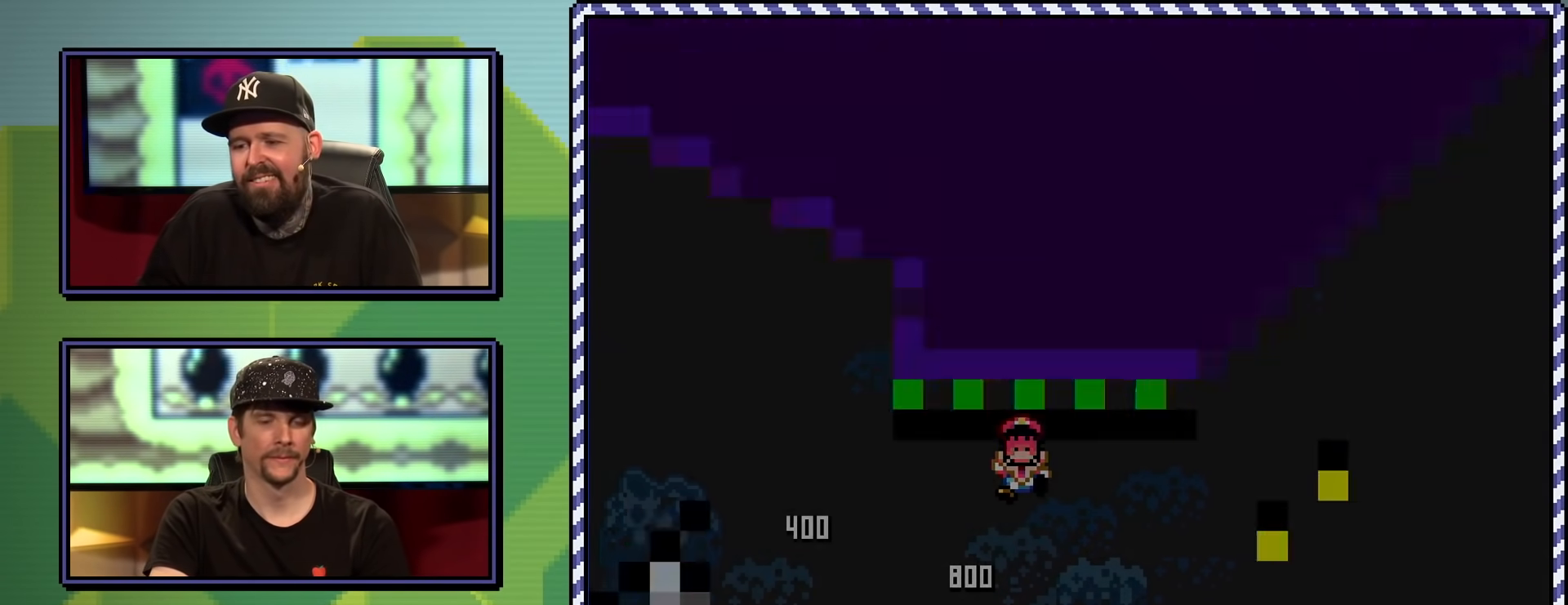
{"buttons": ["Y"], "events": [[133, "Y", "down"]]}
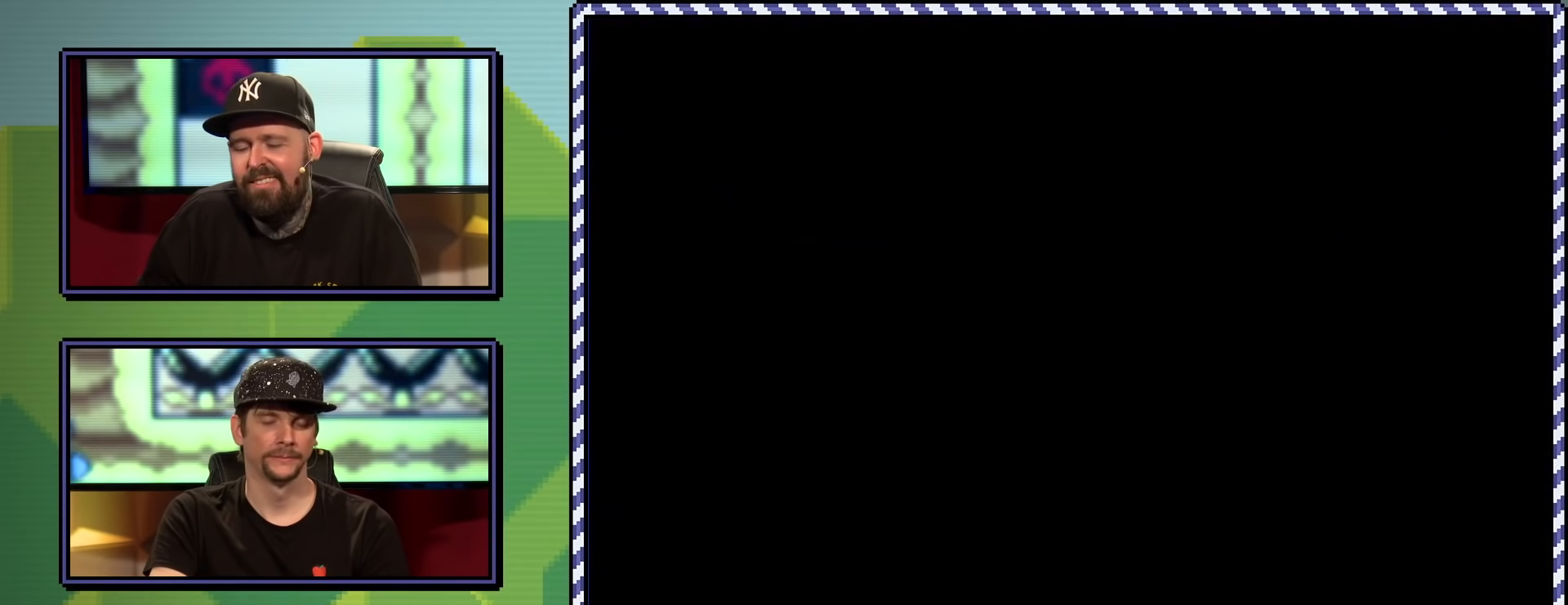
{"buttons": ["Y", "DPAD_RIGHT"], "events": [[384, "DPAD_RIGHT", "down"]]}
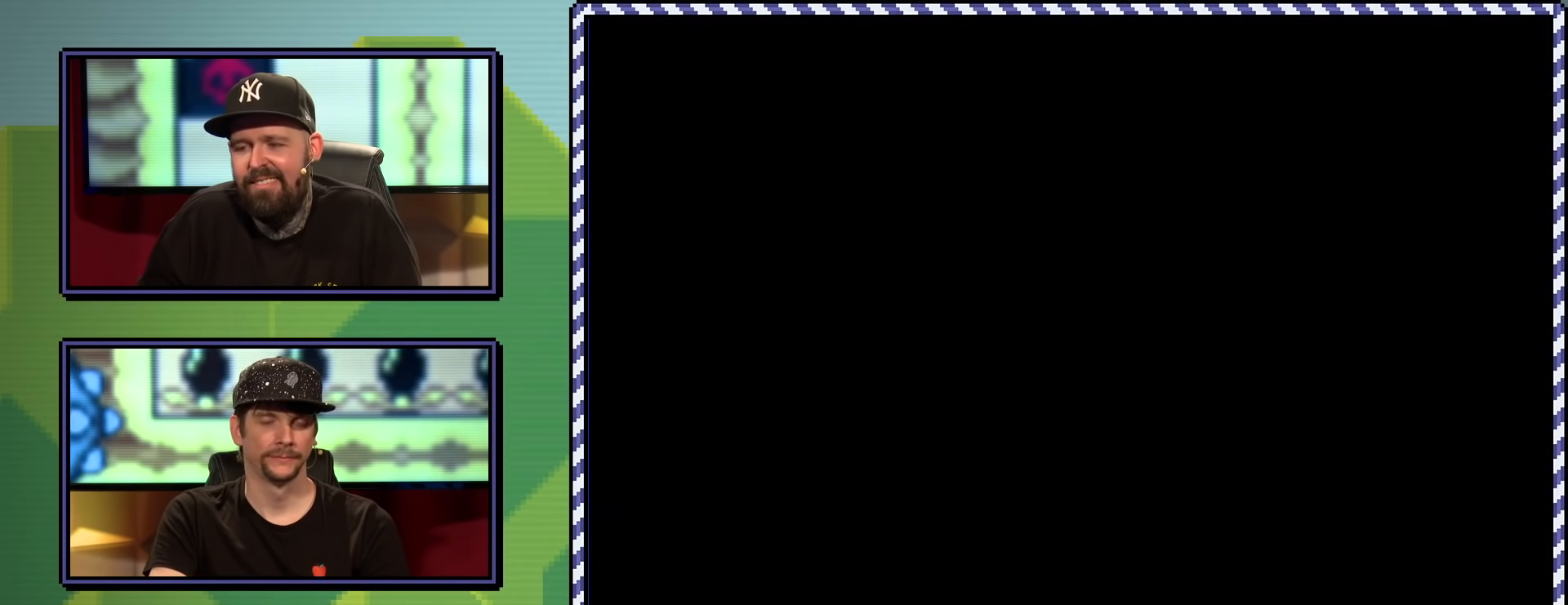
{"buttons": ["Y", "DPAD_RIGHT"], "events": []}
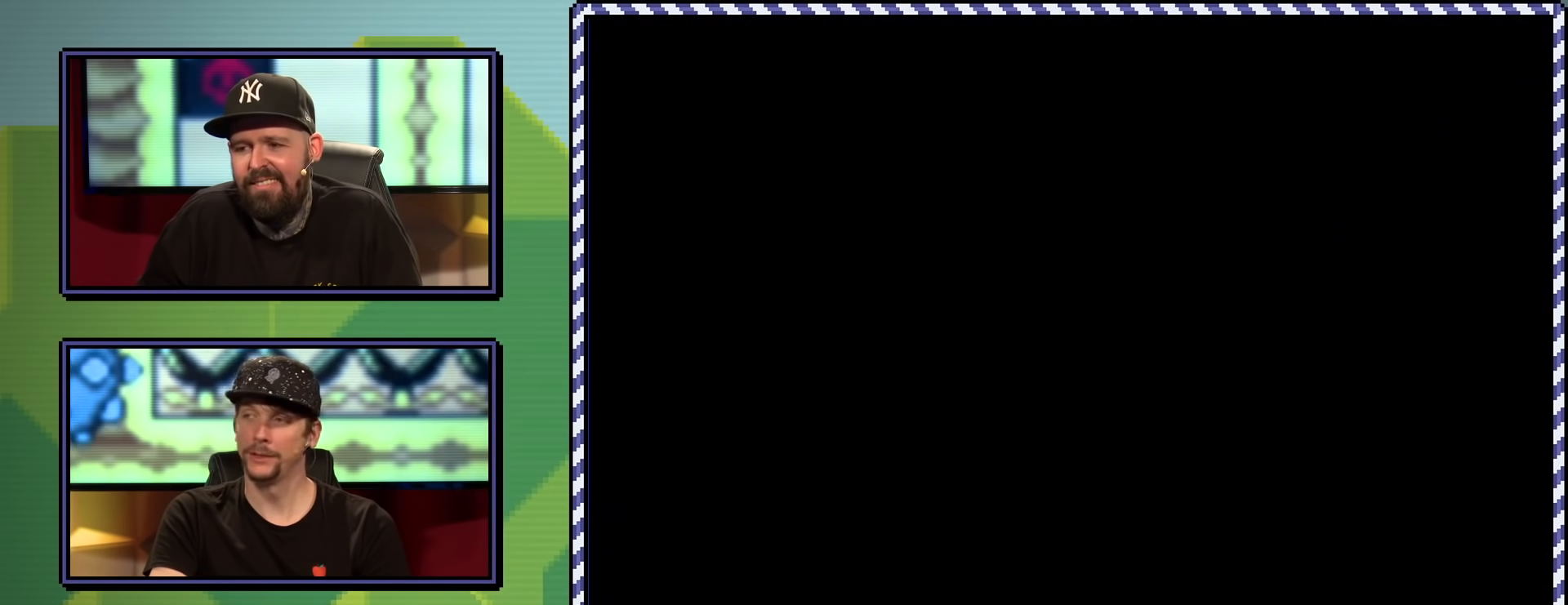
{"buttons": ["Y", "DPAD_RIGHT"], "events": []}
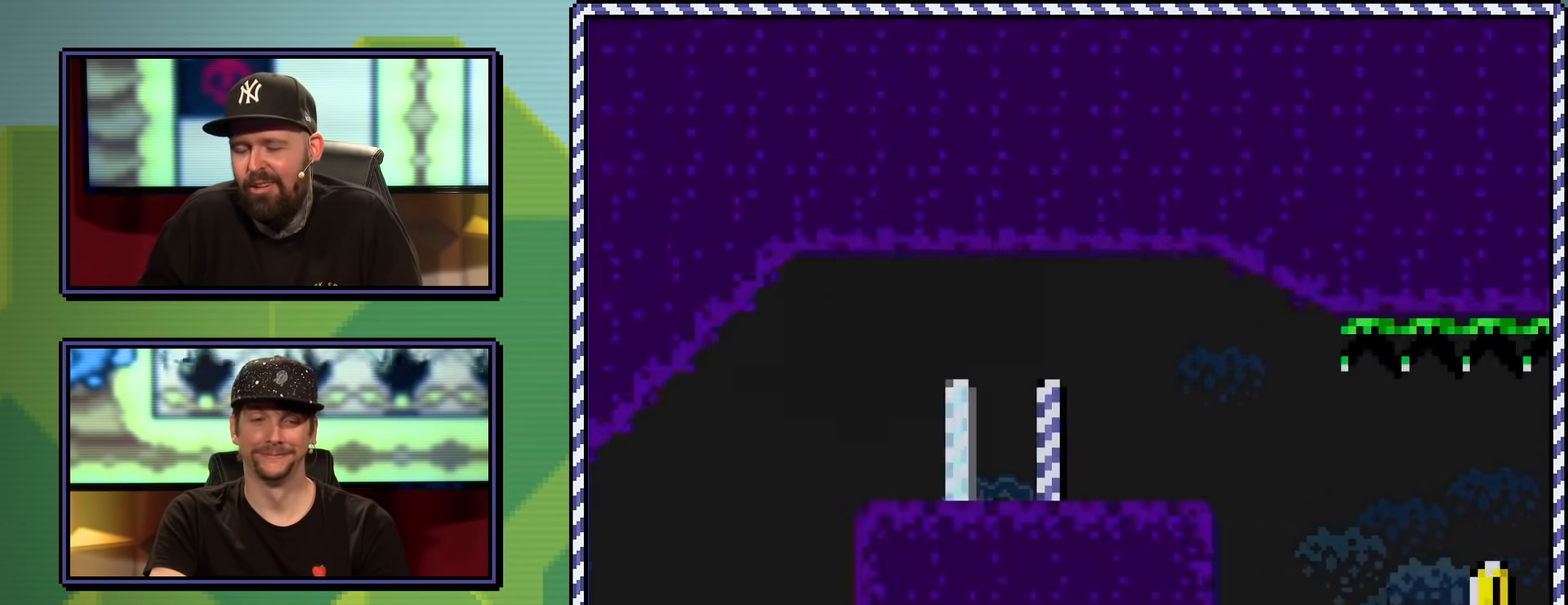
{"buttons": ["Y", "DPAD_RIGHT"], "events": []}
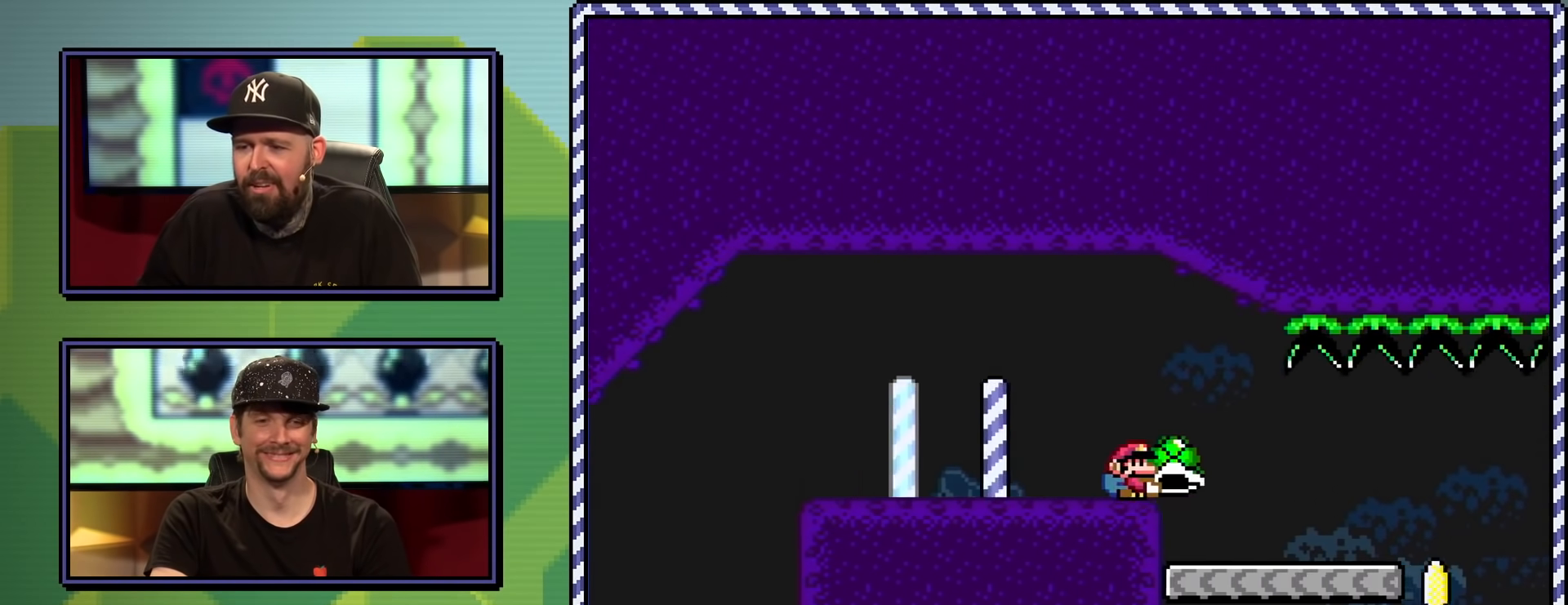
{"buttons": ["Y"], "events": [[117, "DPAD_RIGHT", "up"]]}
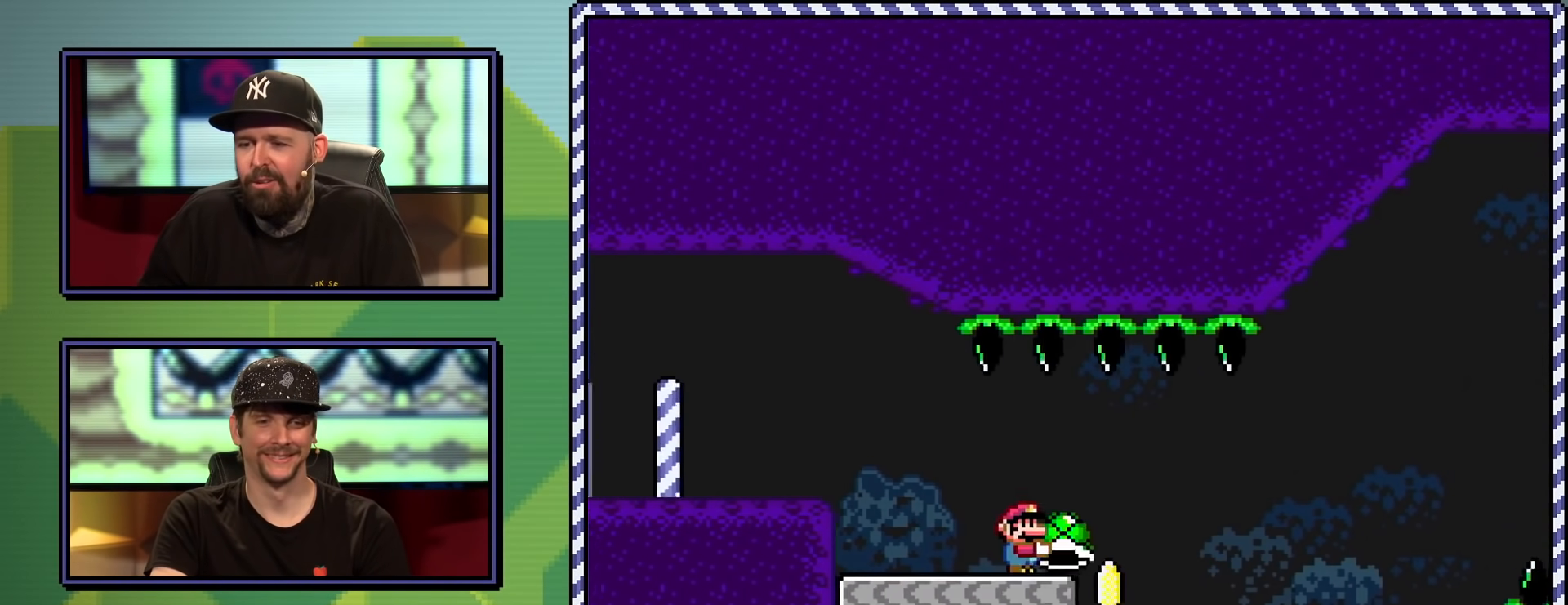
{"buttons": ["B", "Y", "DPAD_RIGHT"], "events": [[17, "Y", "up"], [100, "Y", "down"], [367, "B", "down"], [417, "DPAD_RIGHT", "down"]]}
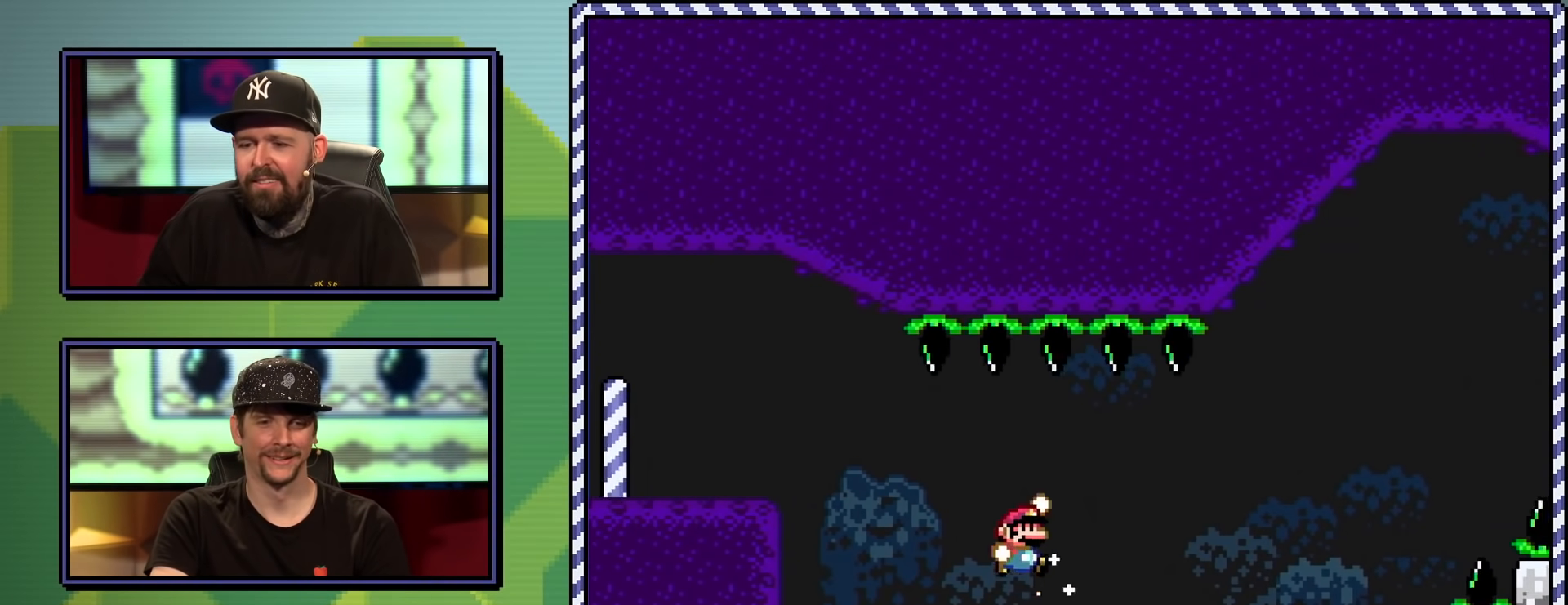
{"buttons": ["B", "Y", "DPAD_RIGHT"], "events": [[16, "B", "up"], [350, "B", "down"]]}
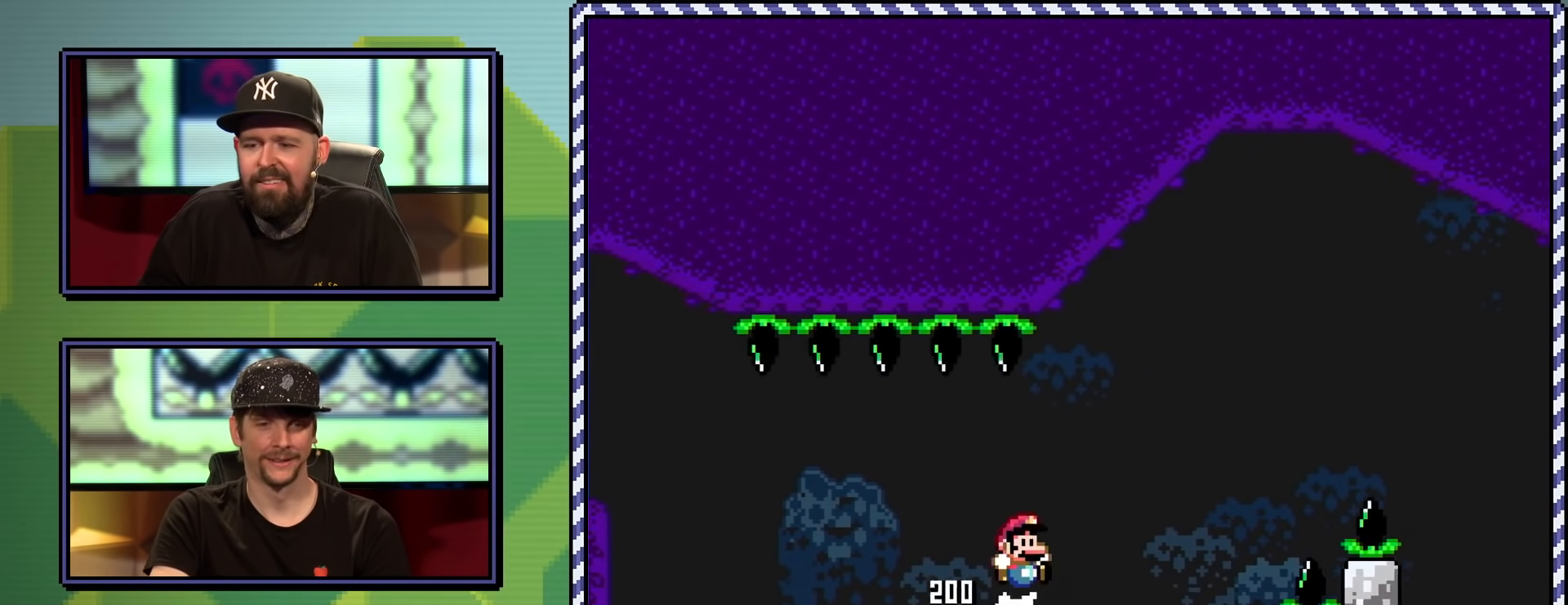
{"buttons": ["B", "Y", "DPAD_RIGHT"], "events": []}
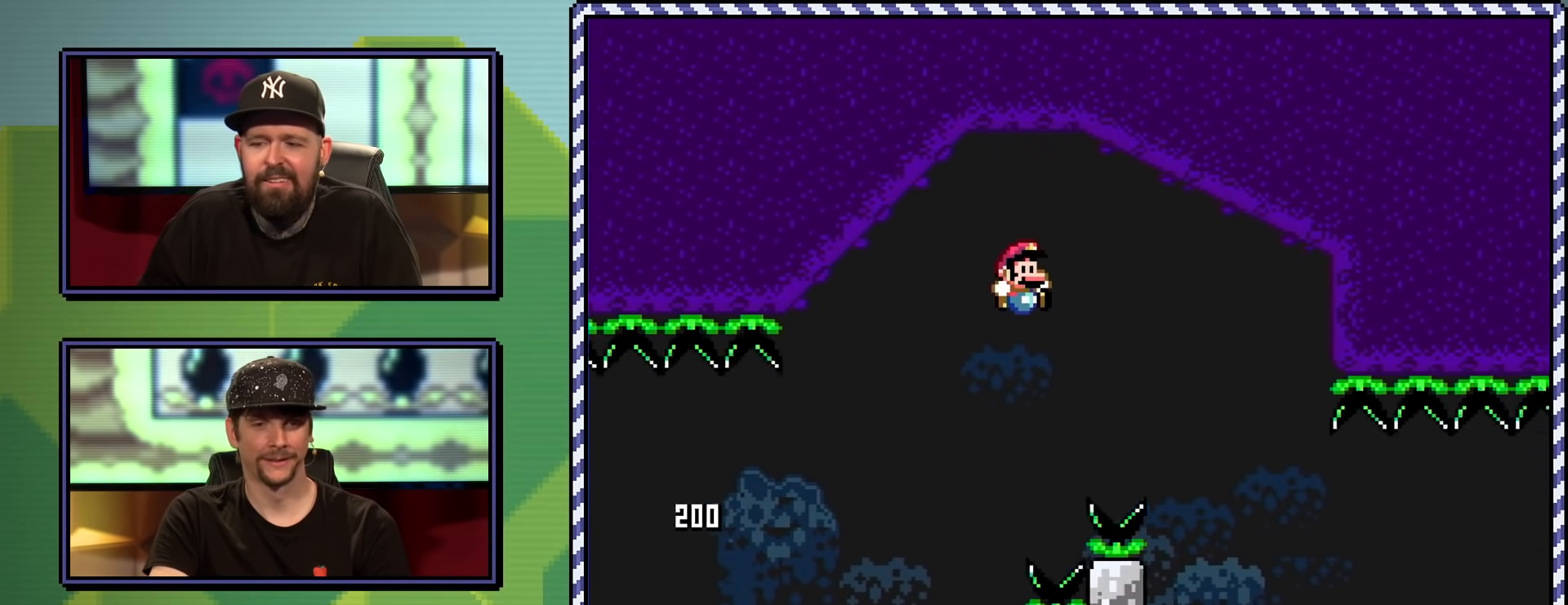
{"buttons": ["Y", "DPAD_RIGHT"], "events": [[283, "B", "up"]]}
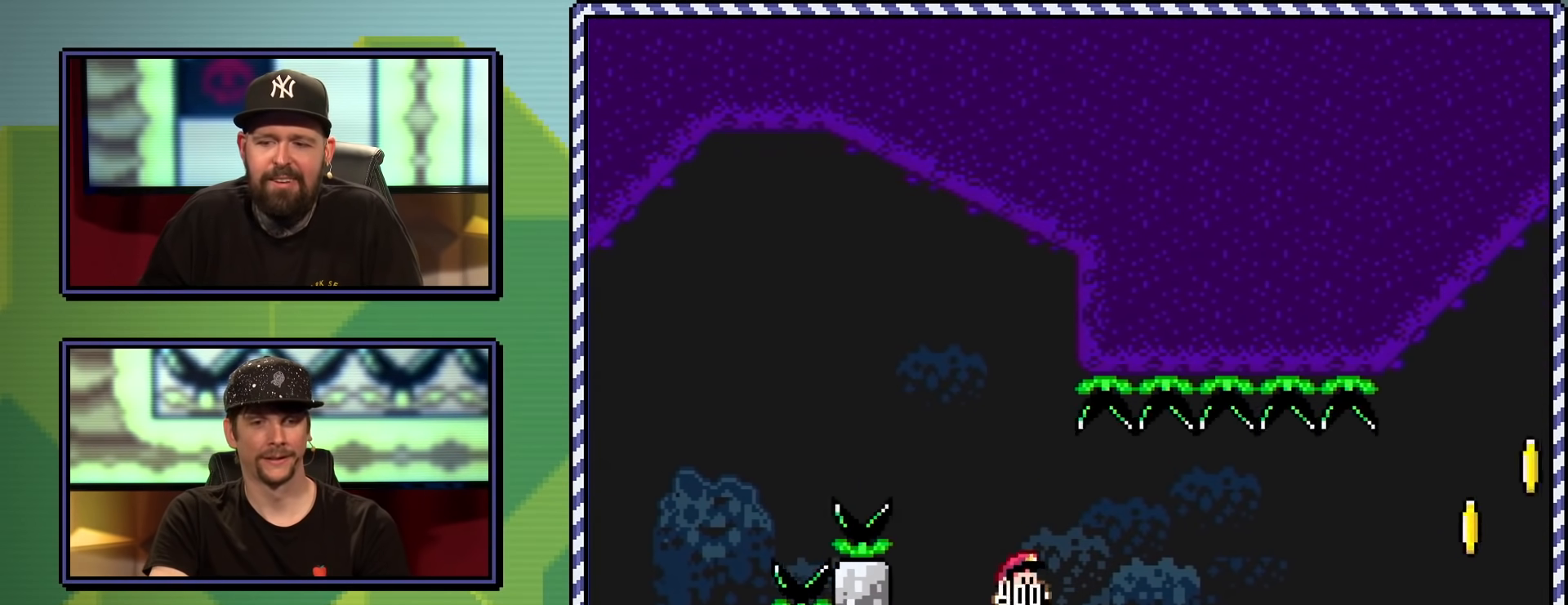
{"buttons": ["Y", "DPAD_RIGHT"], "events": []}
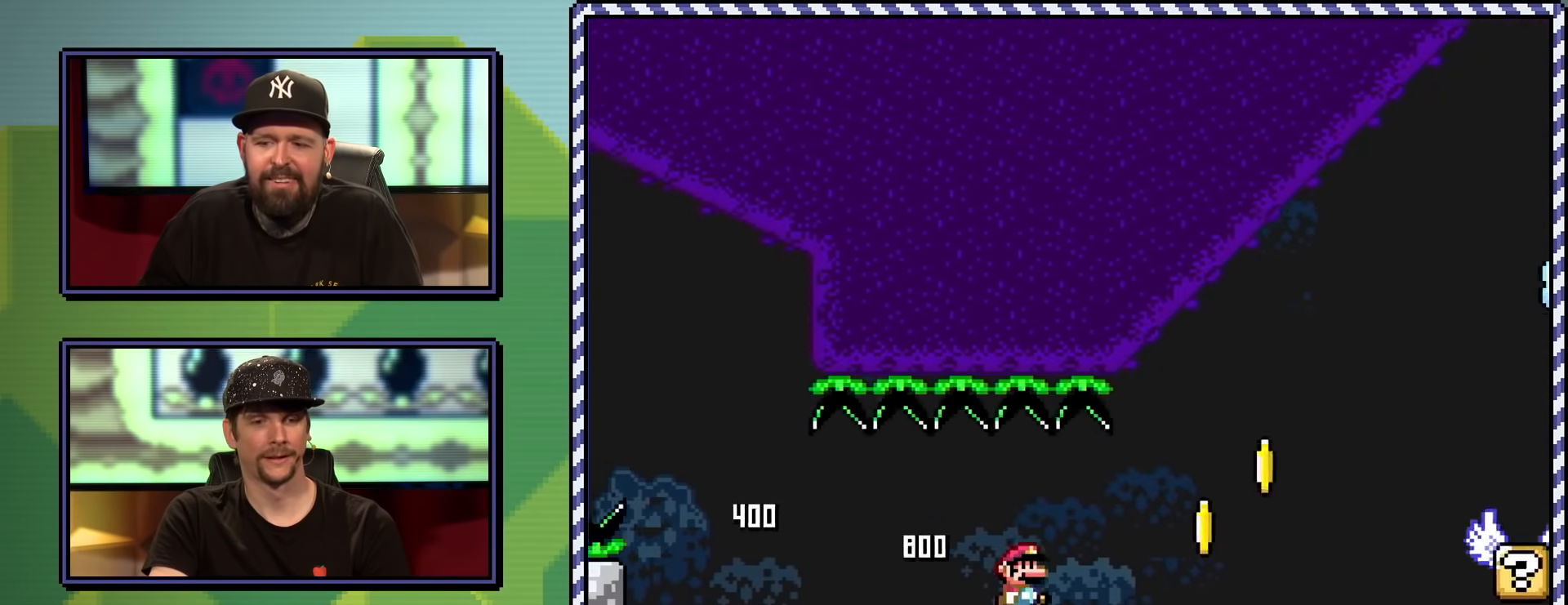
{"buttons": ["Y", "DPAD_RIGHT"], "events": [[83, "DPAD_RIGHT", "up"], [150, "DPAD_LEFT", "down"], [200, "DPAD_UP", "down"], [250, "DPAD_UP", "up"], [317, "DPAD_LEFT", "up"], [450, "DPAD_RIGHT", "down"]]}
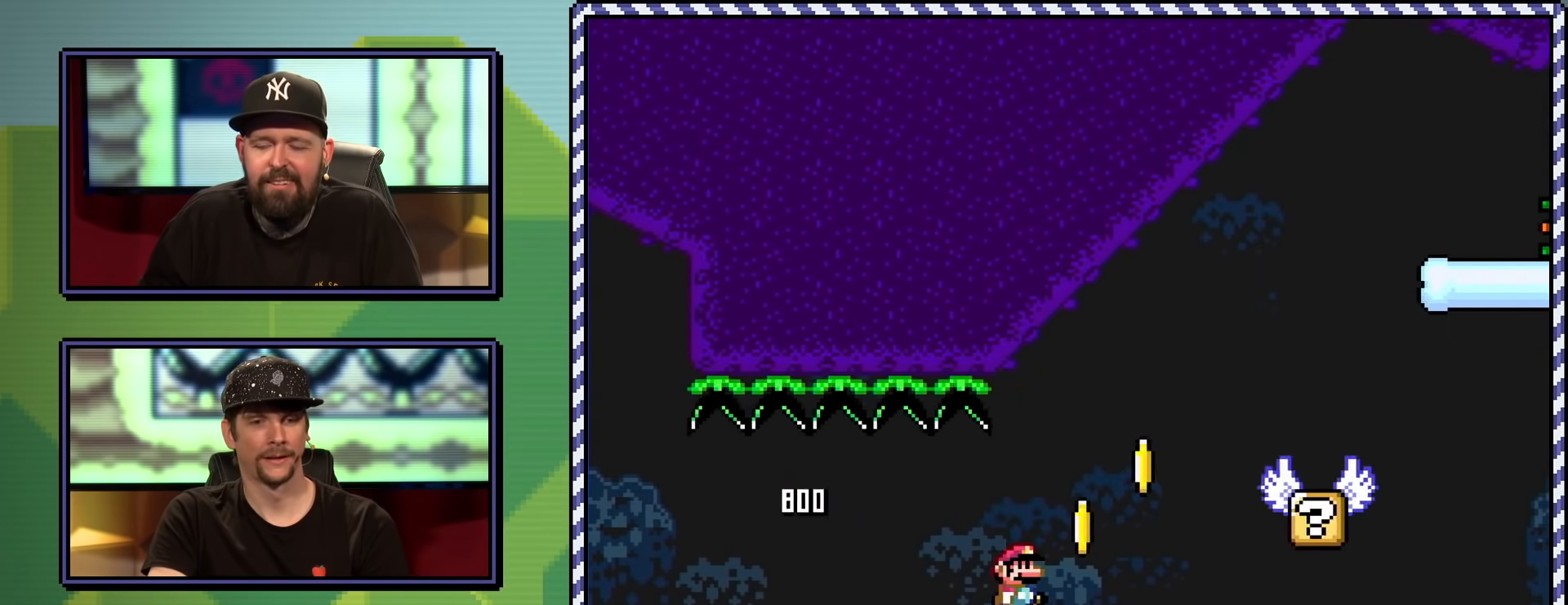
{"buttons": ["Y", "DPAD_LEFT"], "events": [[84, "B", "down"], [217, "B", "up"], [284, "DPAD_RIGHT", "up"], [417, "DPAD_LEFT", "down"]]}
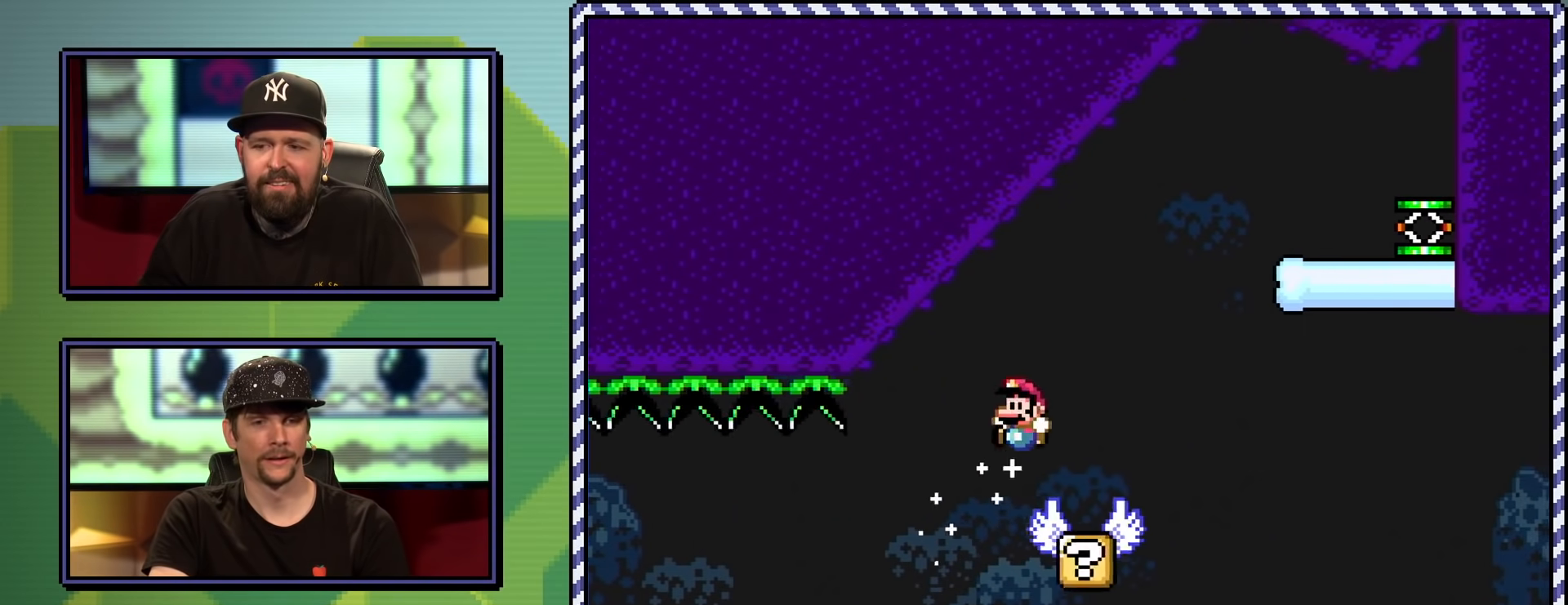
{"buttons": ["B", "Y", "DPAD_RIGHT"], "events": [[16, "DPAD_LEFT", "up"], [66, "DPAD_RIGHT", "down"], [250, "B", "down"]]}
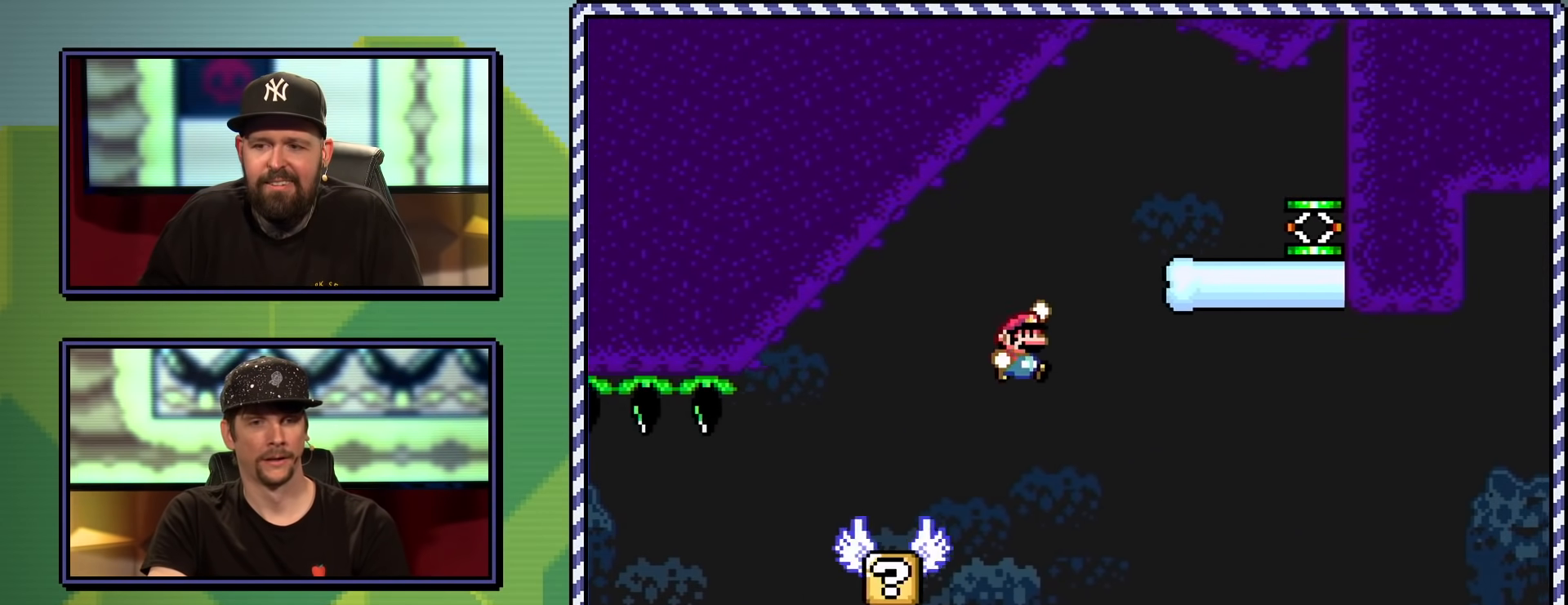
{"buttons": ["Y", "DPAD_RIGHT"], "events": [[451, "B", "up"]]}
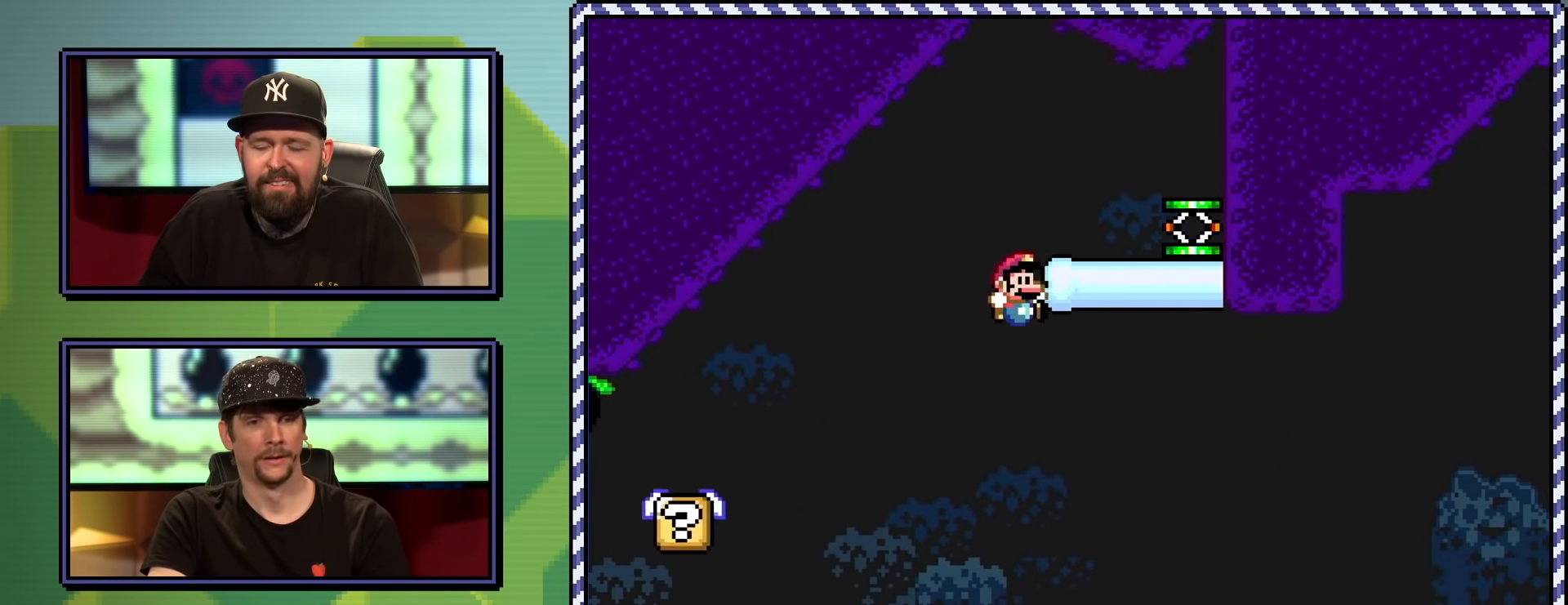
{"buttons": ["B", "Y", "DPAD_UP", "DPAD_LEFT"], "events": [[100, "DPAD_RIGHT", "up"], [217, "DPAD_LEFT", "down"], [233, "B", "down"], [233, "DPAD_UP", "down"]]}
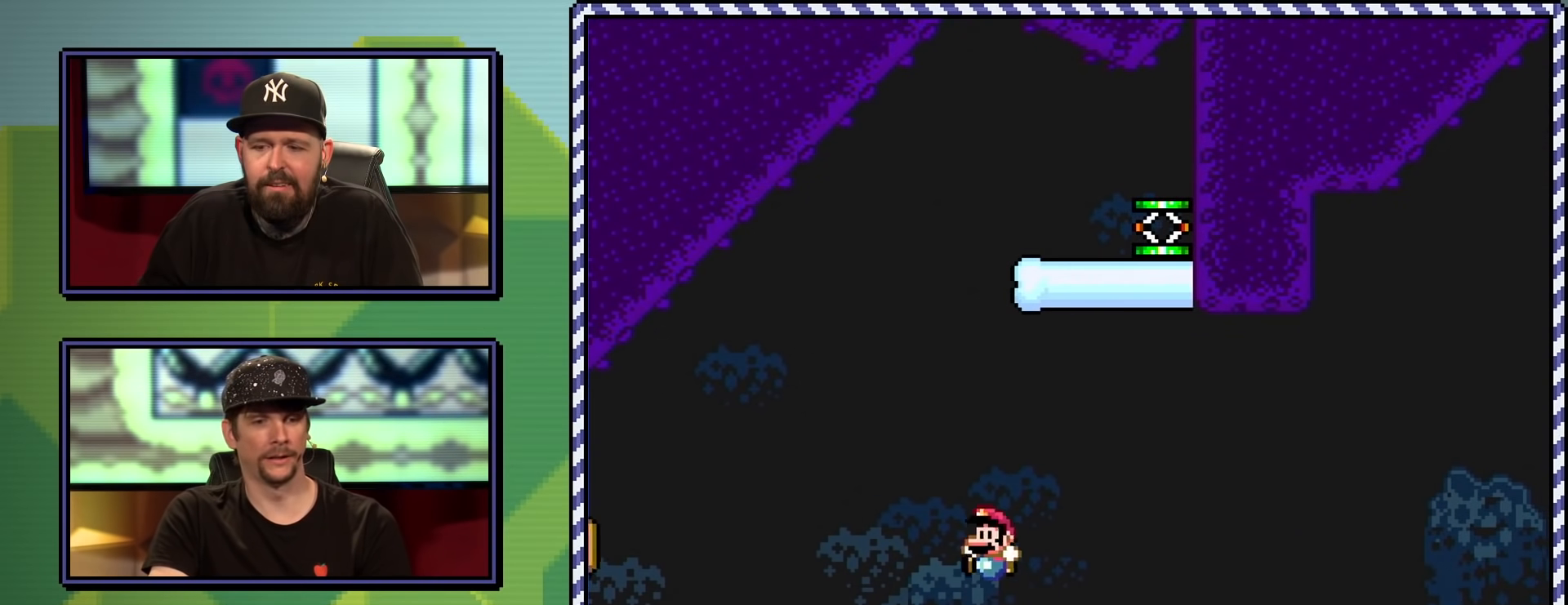
{"buttons": ["B", "Y", "DPAD_UP", "DPAD_LEFT"], "events": []}
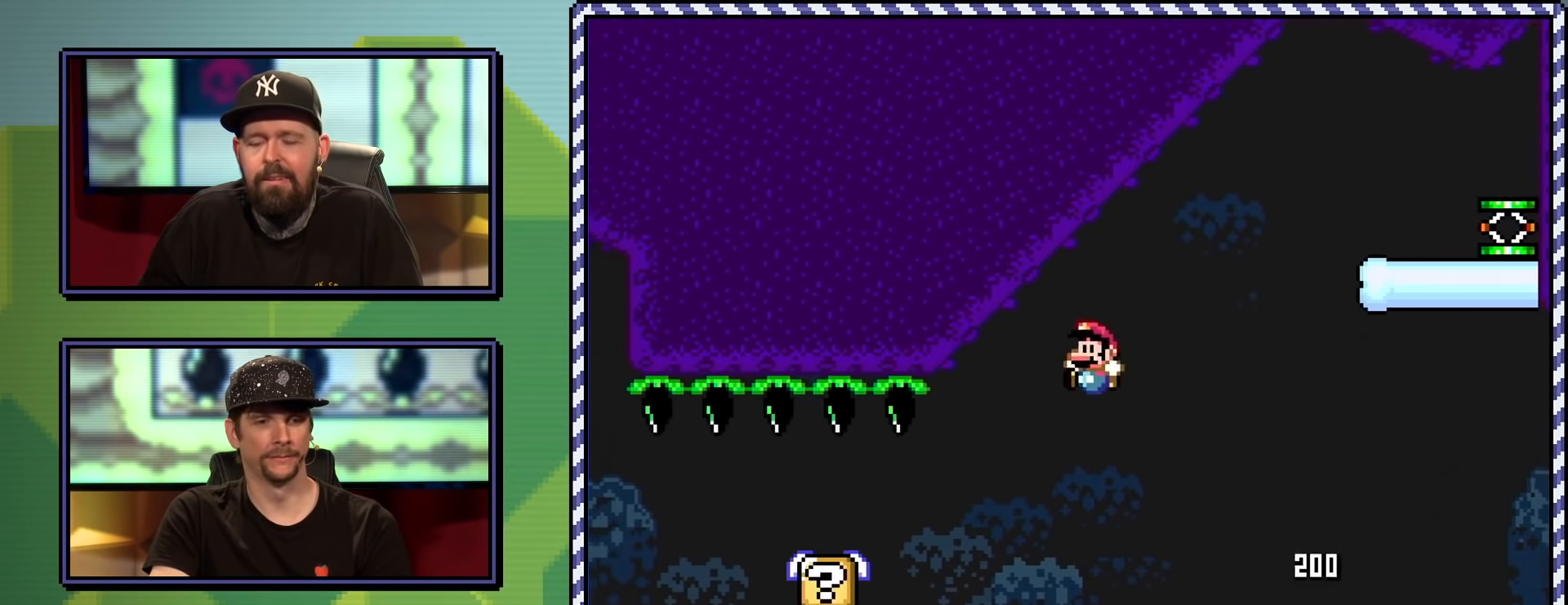
{"buttons": ["Y"], "events": [[66, "DPAD_UP", "up"], [83, "B", "up"], [183, "DPAD_LEFT", "up"]]}
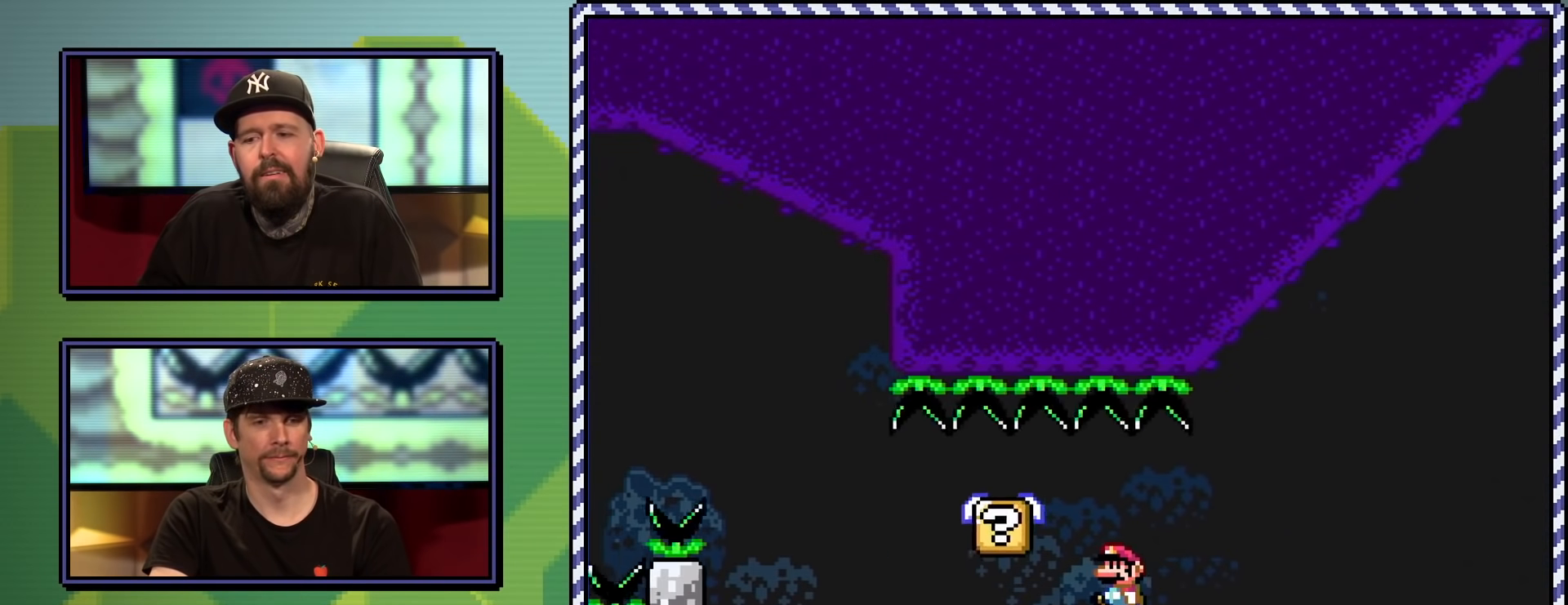
{"buttons": ["Y", "DPAD_RIGHT"], "events": [[134, "DPAD_RIGHT", "down"], [134, "DPAD_UP", "down"], [367, "DPAD_UP", "up"]]}
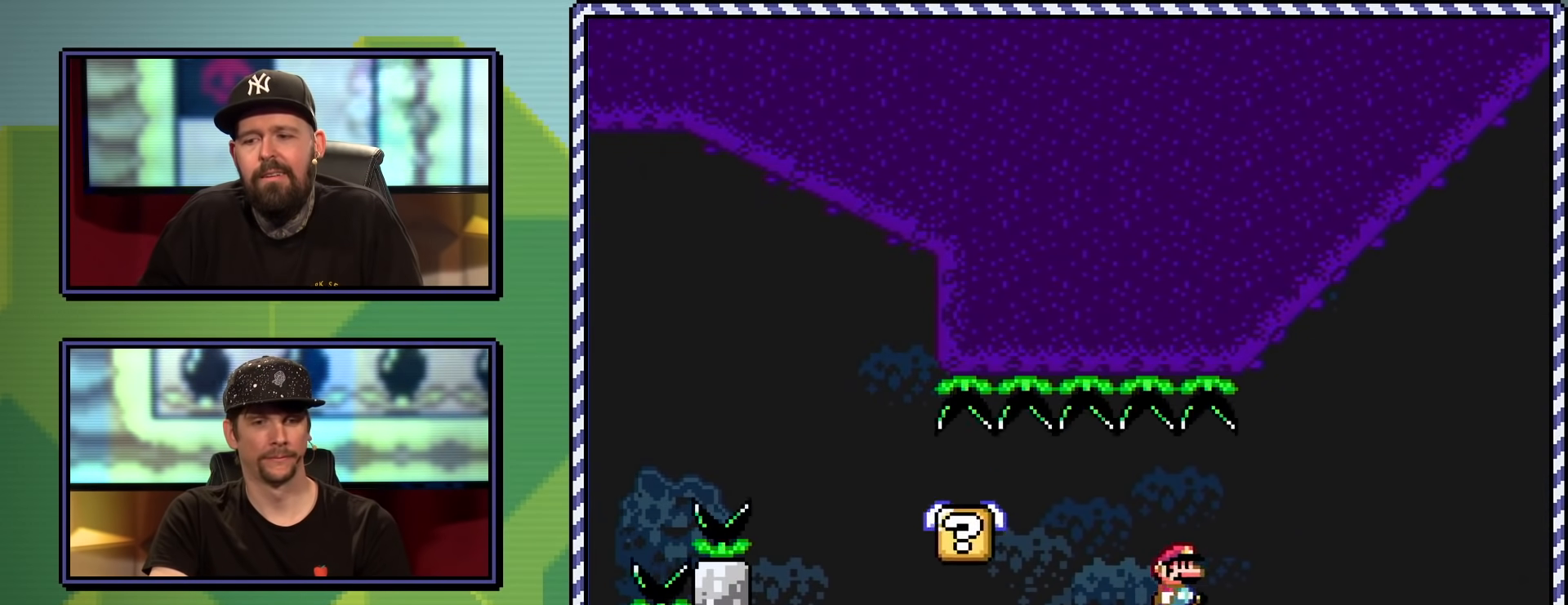
{"buttons": ["B", "Y", "DPAD_RIGHT"], "events": [[200, "B", "down"]]}
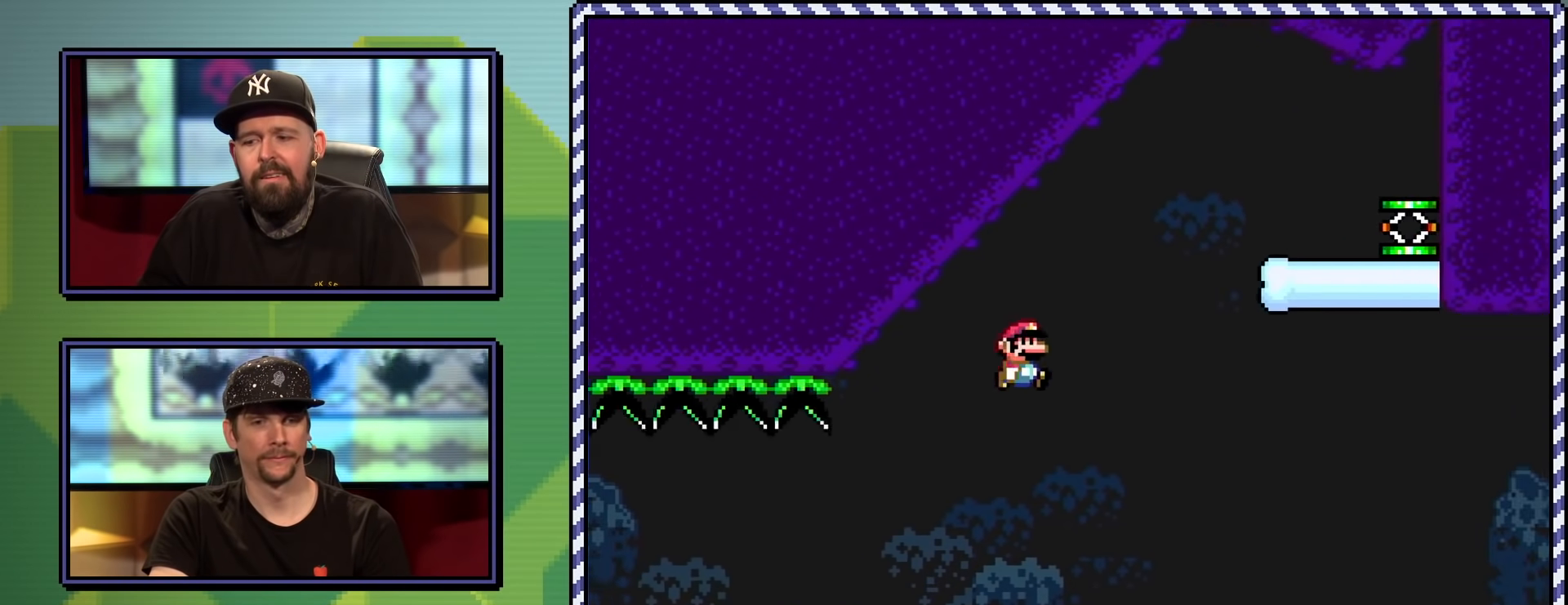
{"buttons": ["B", "Y", "DPAD_RIGHT"], "events": [[384, "DPAD_UP", "down"], [484, "DPAD_UP", "up"]]}
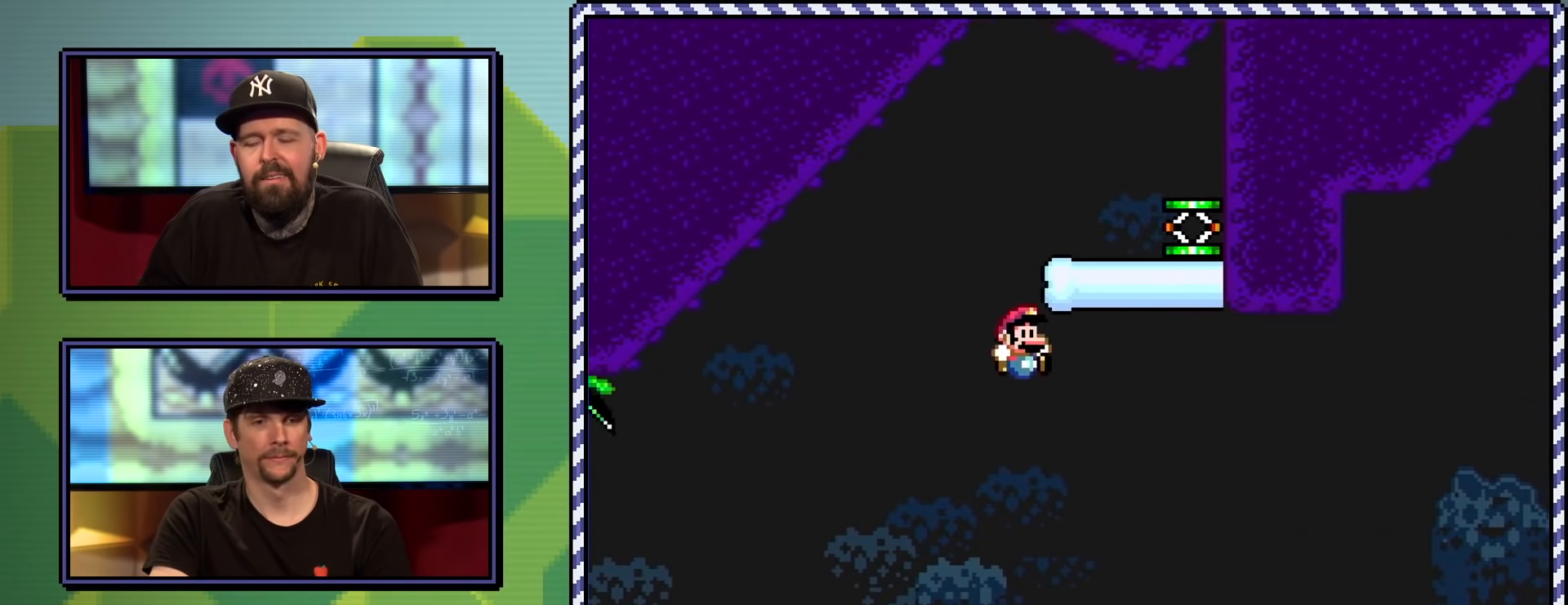
{"buttons": ["Y"], "events": [[450, "B", "up"], [500, "DPAD_RIGHT", "up"]]}
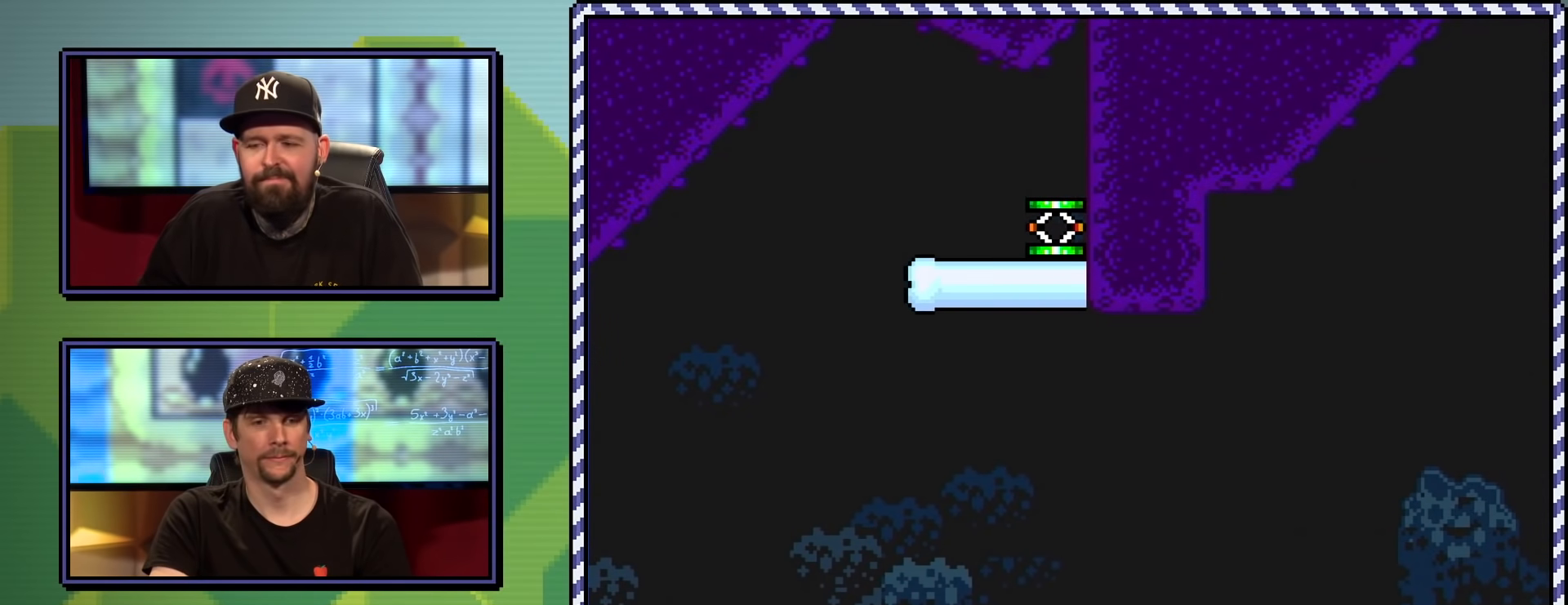
{"buttons": [], "events": [[301, "Y", "up"]]}
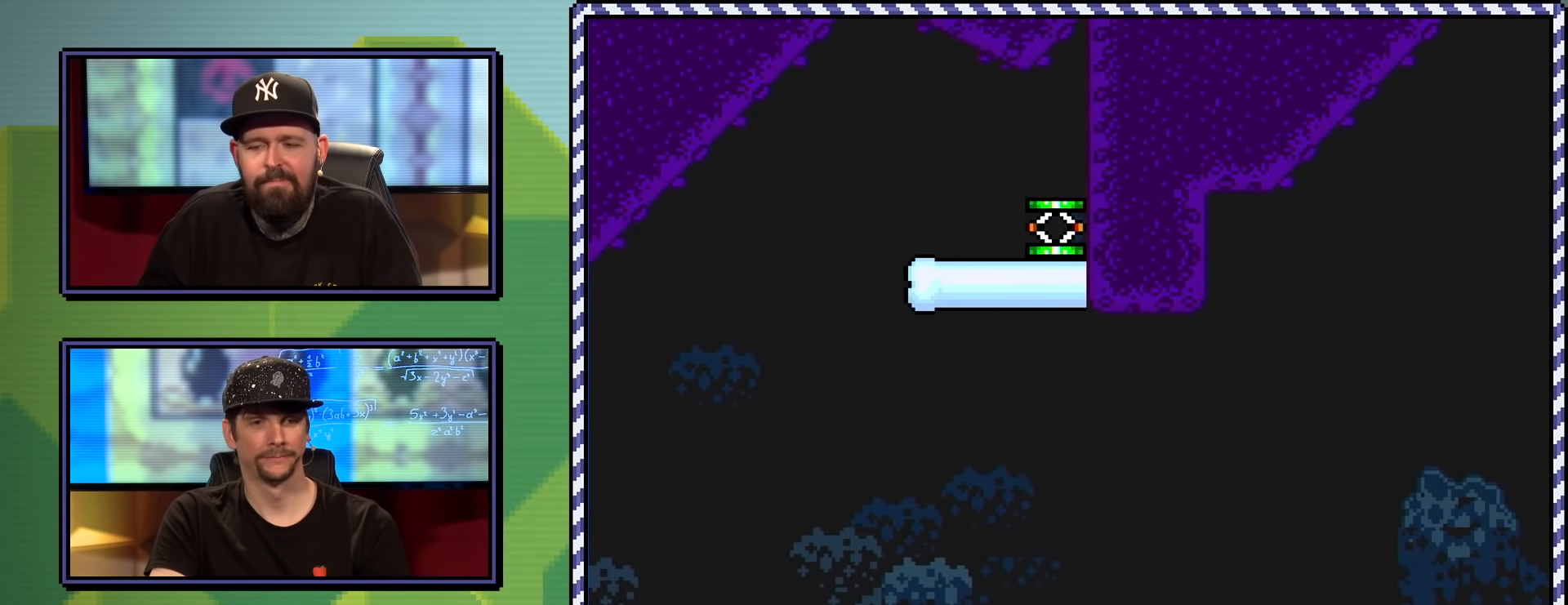
{"buttons": [], "events": [[167, "B", "down"], [217, "B", "up"], [300, "B", "down"], [367, "B", "up"]]}
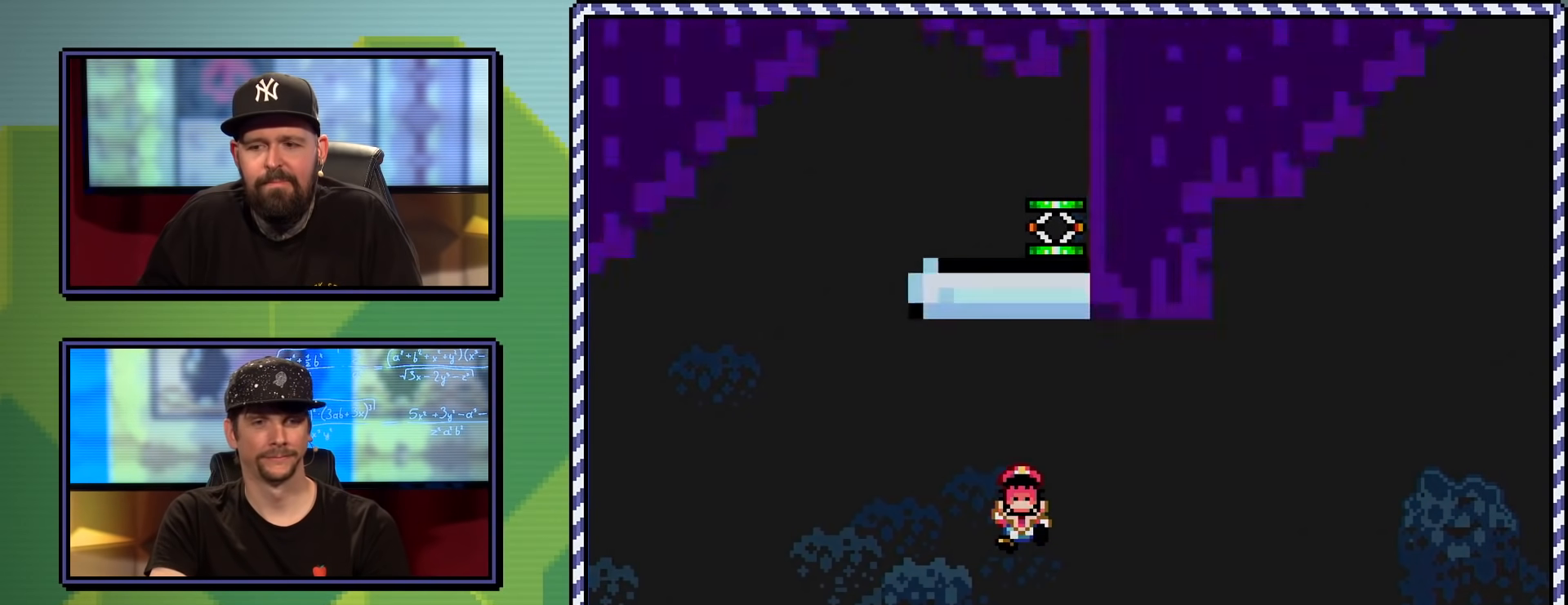
{"buttons": ["Y"], "events": [[284, "Y", "down"]]}
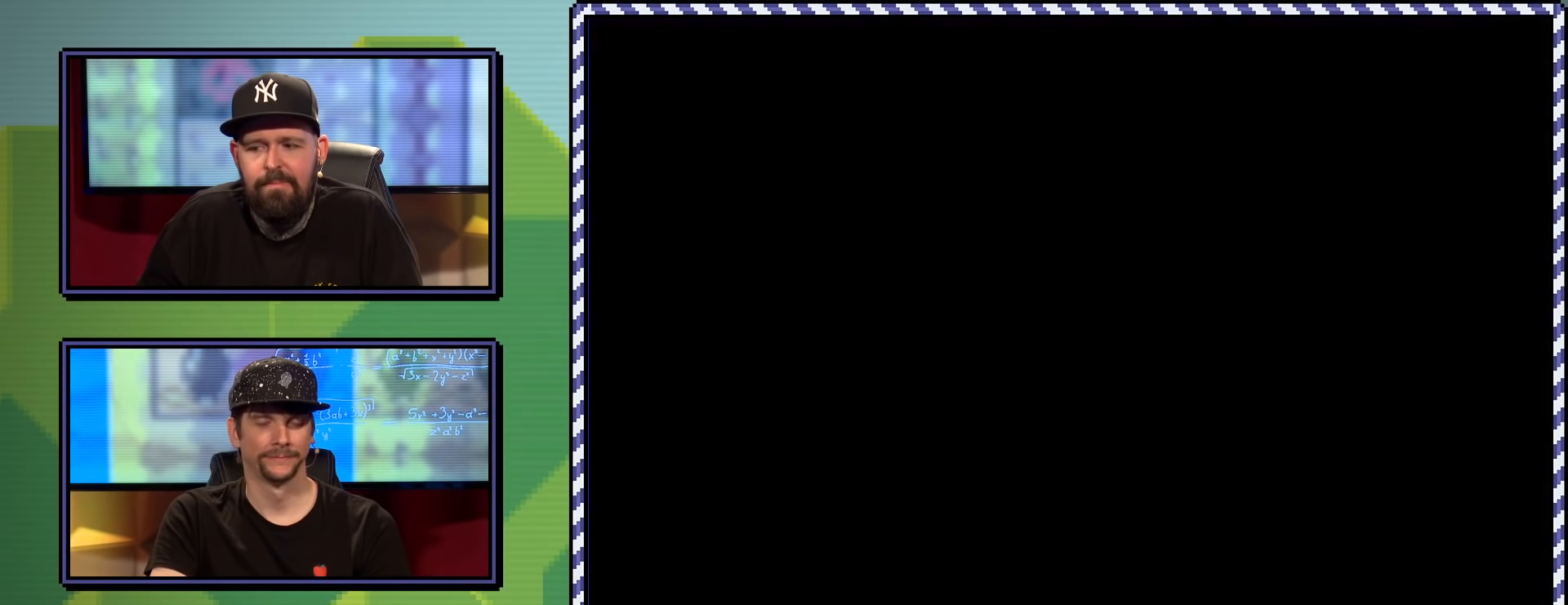
{"buttons": ["Y"], "events": []}